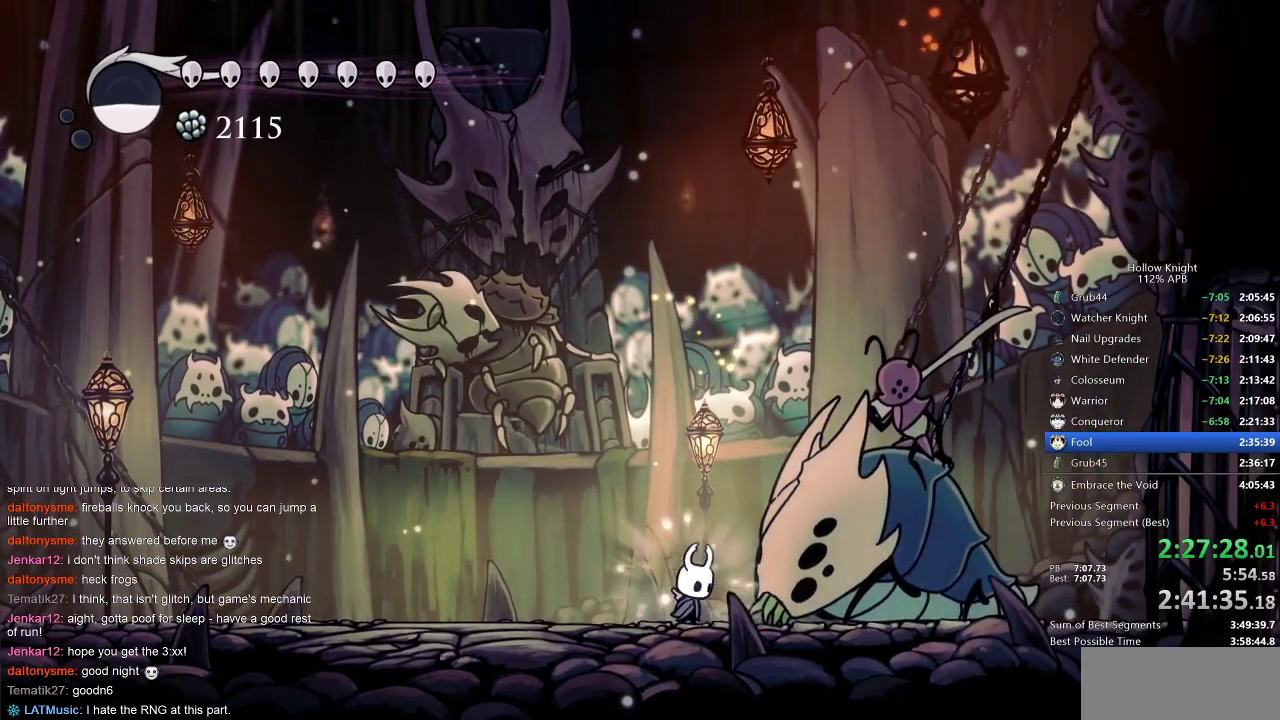
Gameplay with keyboard; each line is a JSON object with the keys held at the frame after it. "events" lists presses ("down") and releases ("up") of "cdash", "dash", "dnail", "down", "heal", "inv", "jump", "left", "nail", "right", "spell" and "up" between this image and that frame as [ms after this image, input, new state], when the widget could be followed in between. No other keys are recorded. Mouse input is not recorded. Key names are as the overlay labels them; some are game actions (e.g. jump) rather than physical keys.
{"keys": ["nail"], "events": [[17, "right", "up"], [167, "right", "down"], [233, "right", "up"]]}
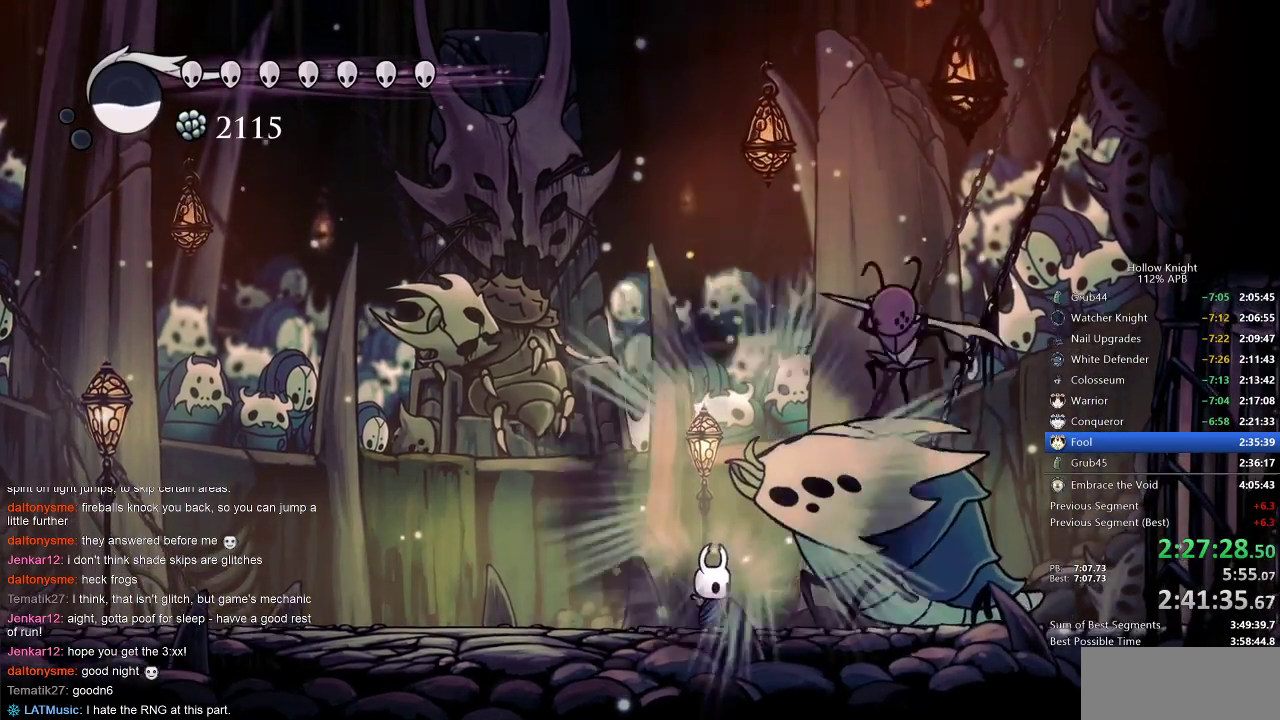
{"keys": ["jump", "nail"], "events": [[383, "jump", "down"]]}
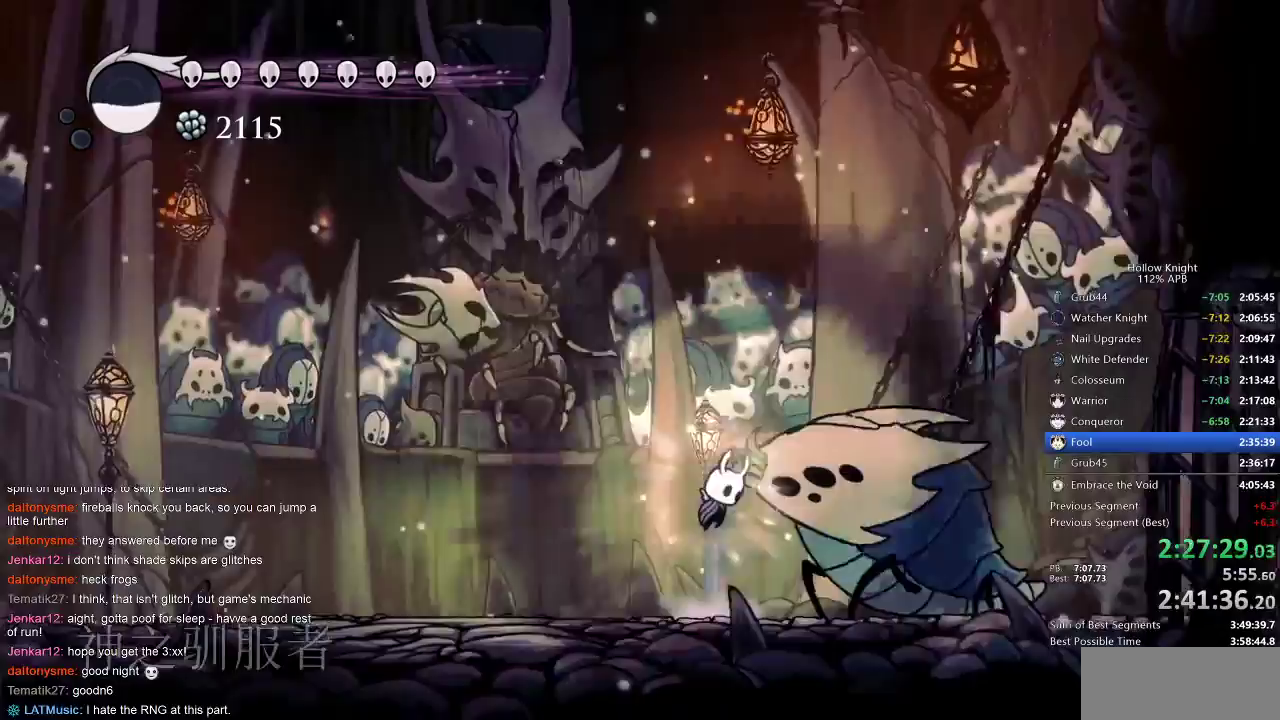
{"keys": ["jump", "left", "nail", "up"], "events": [[267, "jump", "up"], [267, "left", "down"], [350, "up", "down"], [400, "jump", "down"]]}
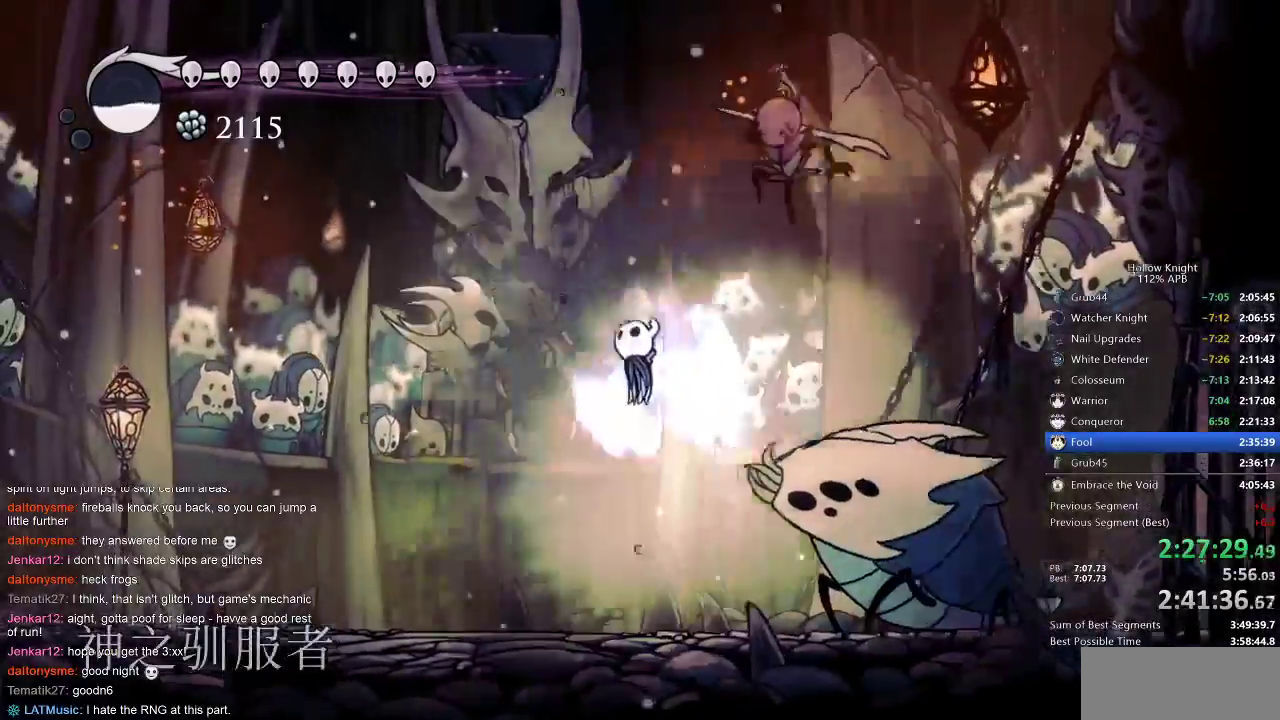
{"keys": ["nail", "right", "up"], "events": [[233, "jump", "up"], [233, "left", "up"], [467, "right", "down"]]}
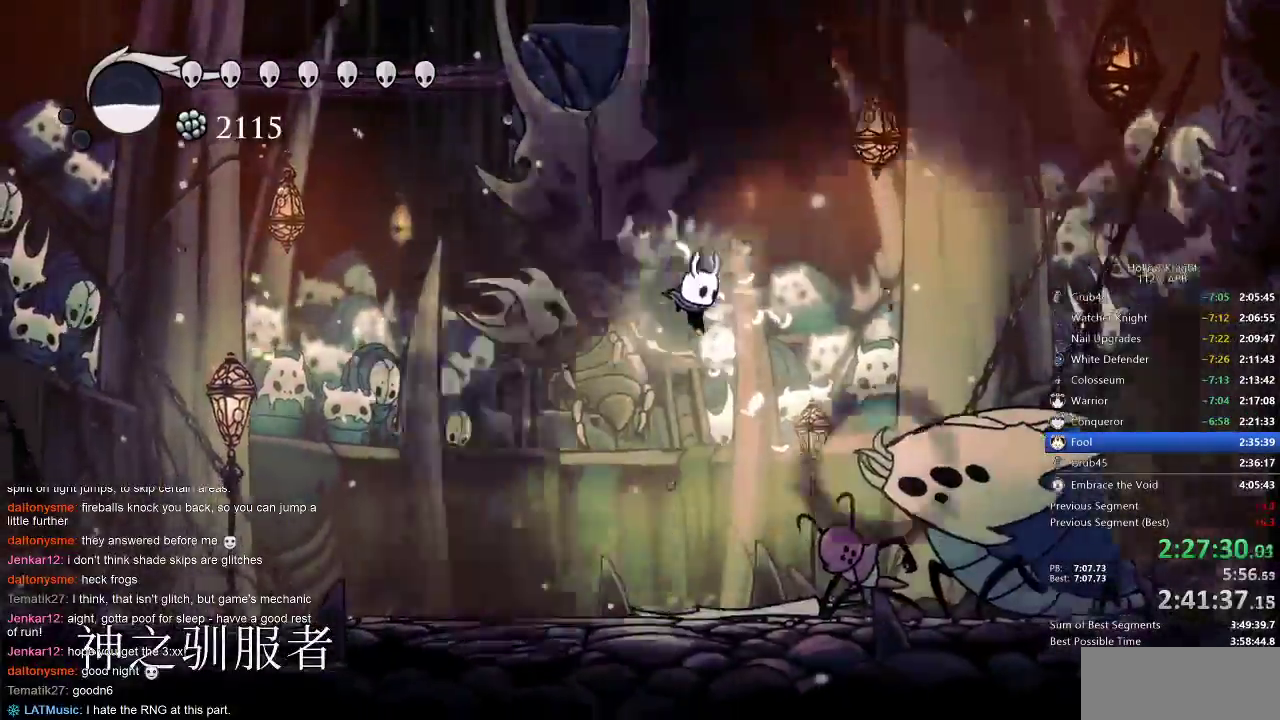
{"keys": ["nail", "up"], "events": [[17, "right", "up"]]}
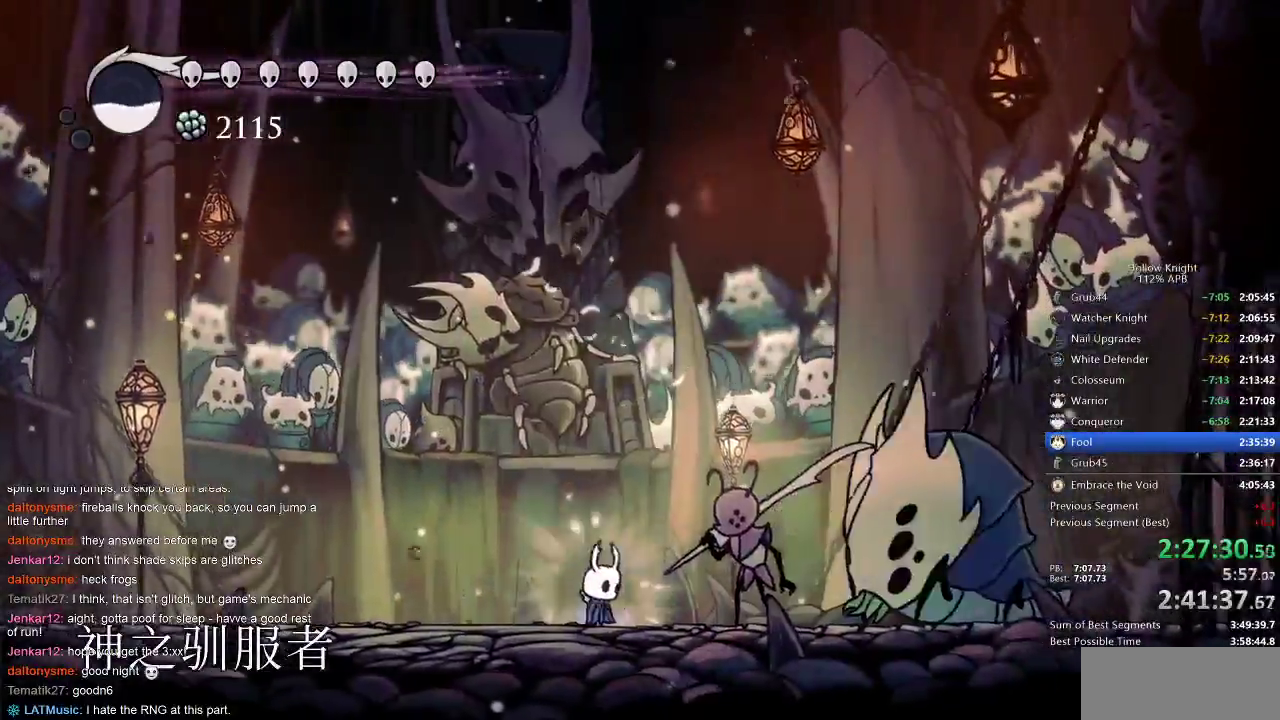
{"keys": ["right", "up"], "events": [[200, "nail", "up"], [200, "right", "down"], [300, "nail", "down"], [350, "nail", "up"], [350, "right", "up"], [433, "nail", "down"], [500, "nail", "up"], [500, "right", "down"]]}
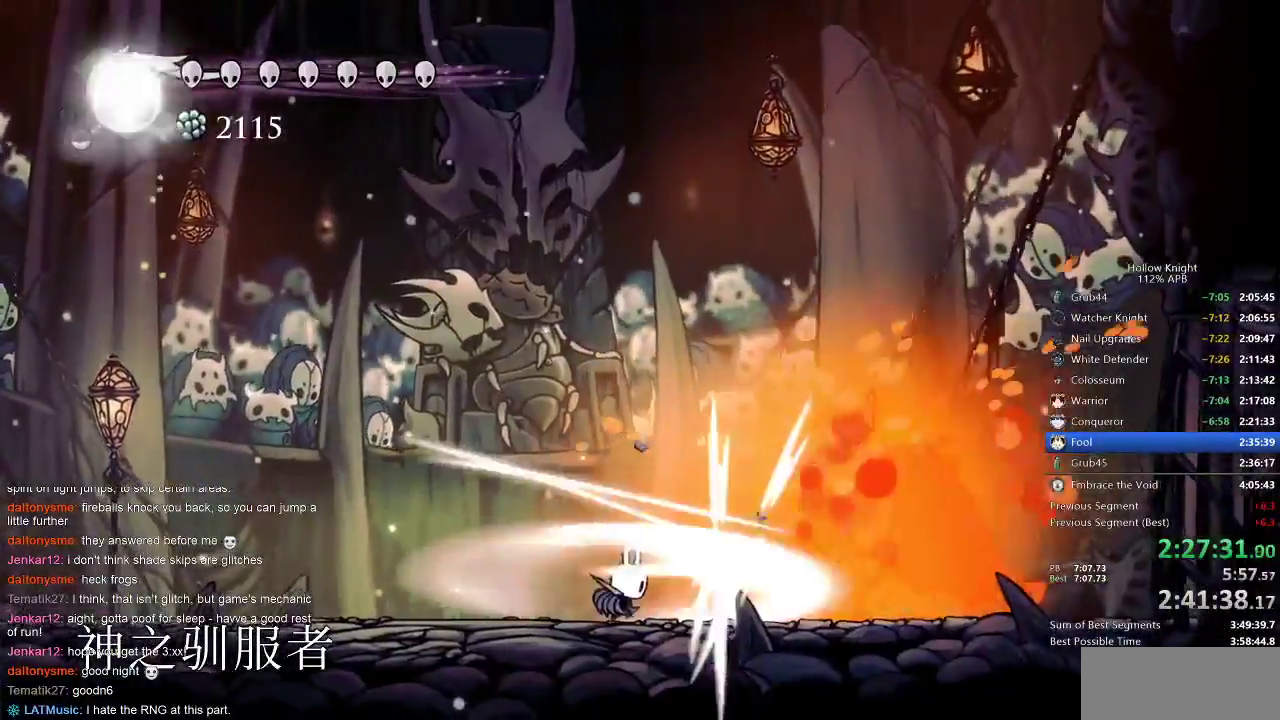
{"keys": ["nail", "up"], "events": [[67, "nail", "down"], [67, "right", "up"], [133, "nail", "up"], [200, "nail", "down"], [267, "nail", "up"], [333, "nail", "down"], [400, "nail", "up"], [467, "nail", "down"]]}
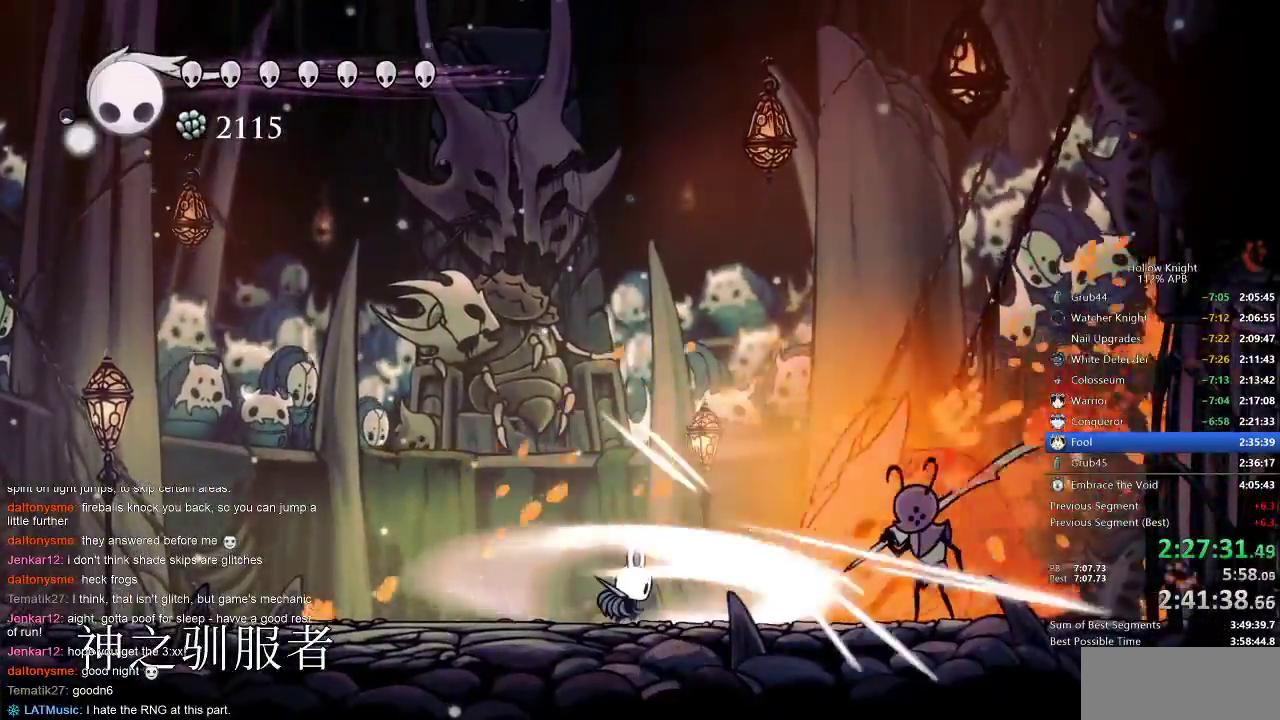
{"keys": [], "events": [[17, "nail", "up"], [50, "nail", "down"], [117, "nail", "up"], [217, "nail", "down"], [250, "nail", "up"], [367, "up", "up"]]}
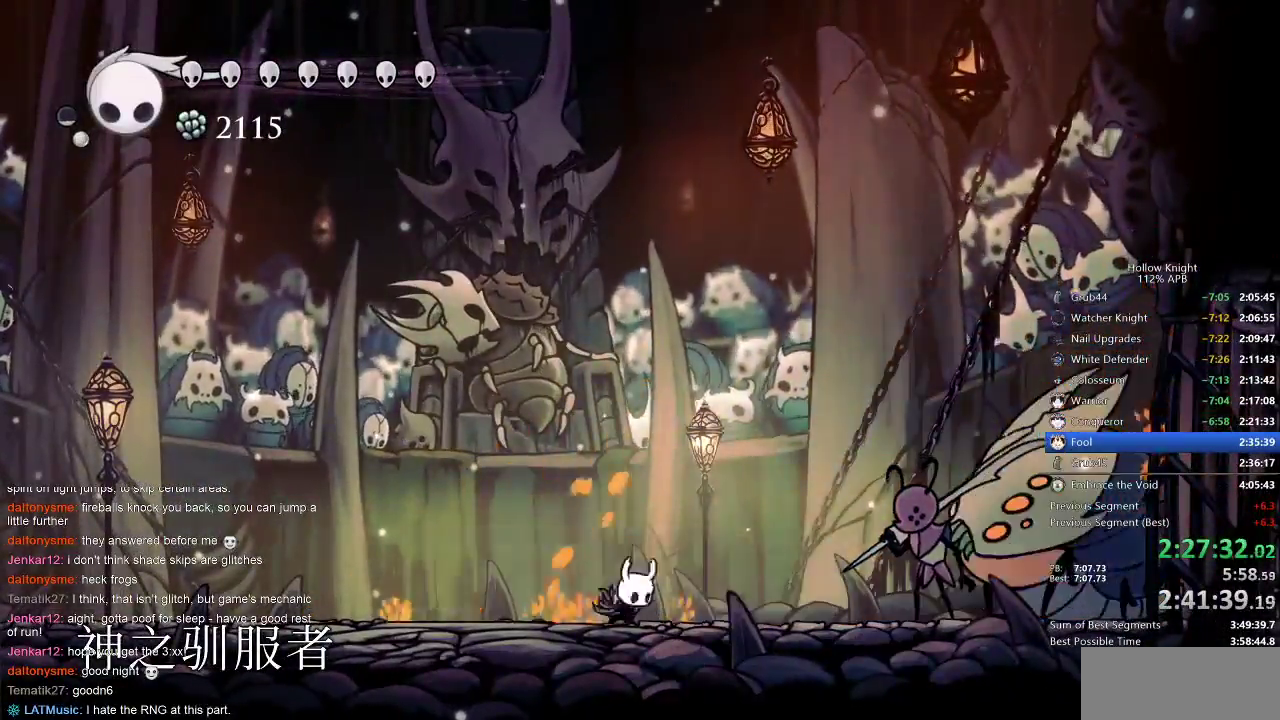
{"keys": ["jump", "right"], "events": [[167, "jump", "down"], [417, "right", "down"]]}
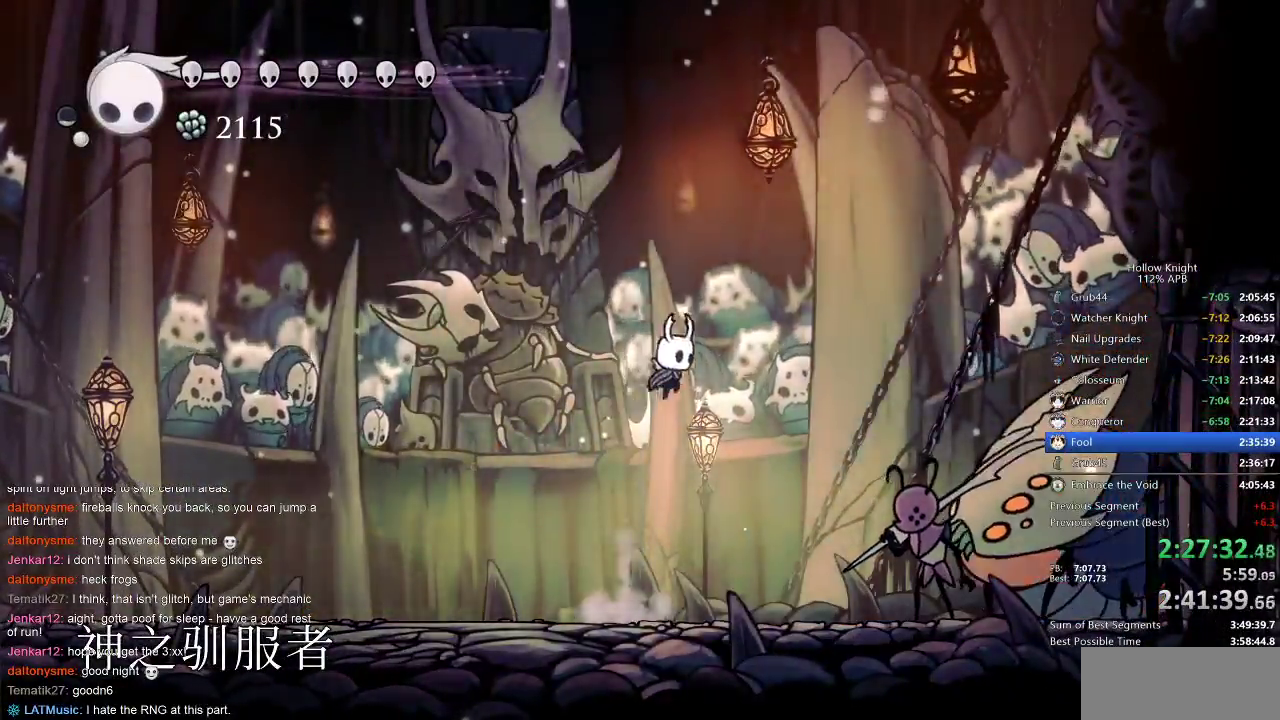
{"keys": ["down"], "events": [[83, "dash", "down"], [133, "jump", "up"], [267, "dash", "up"], [267, "down", "down"], [433, "nail", "down"], [500, "nail", "up"], [500, "right", "up"]]}
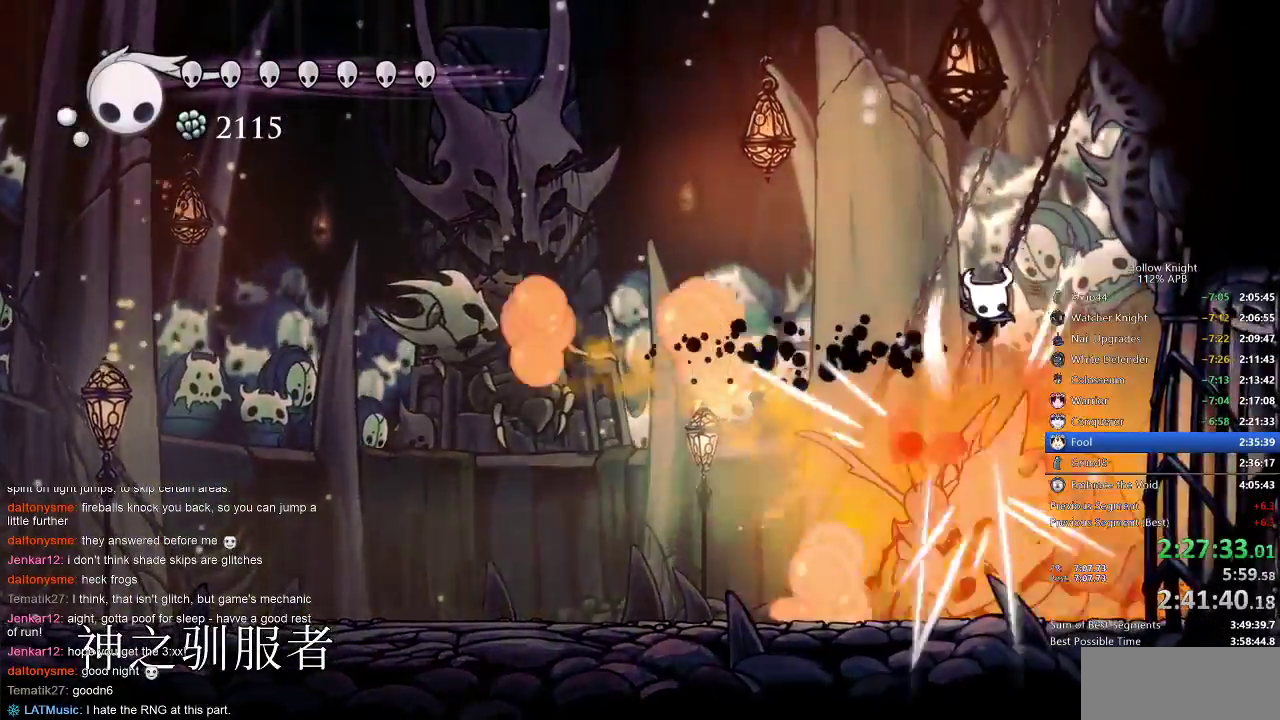
{"keys": [], "events": [[150, "spell", "down"], [250, "spell", "up"], [450, "down", "up"]]}
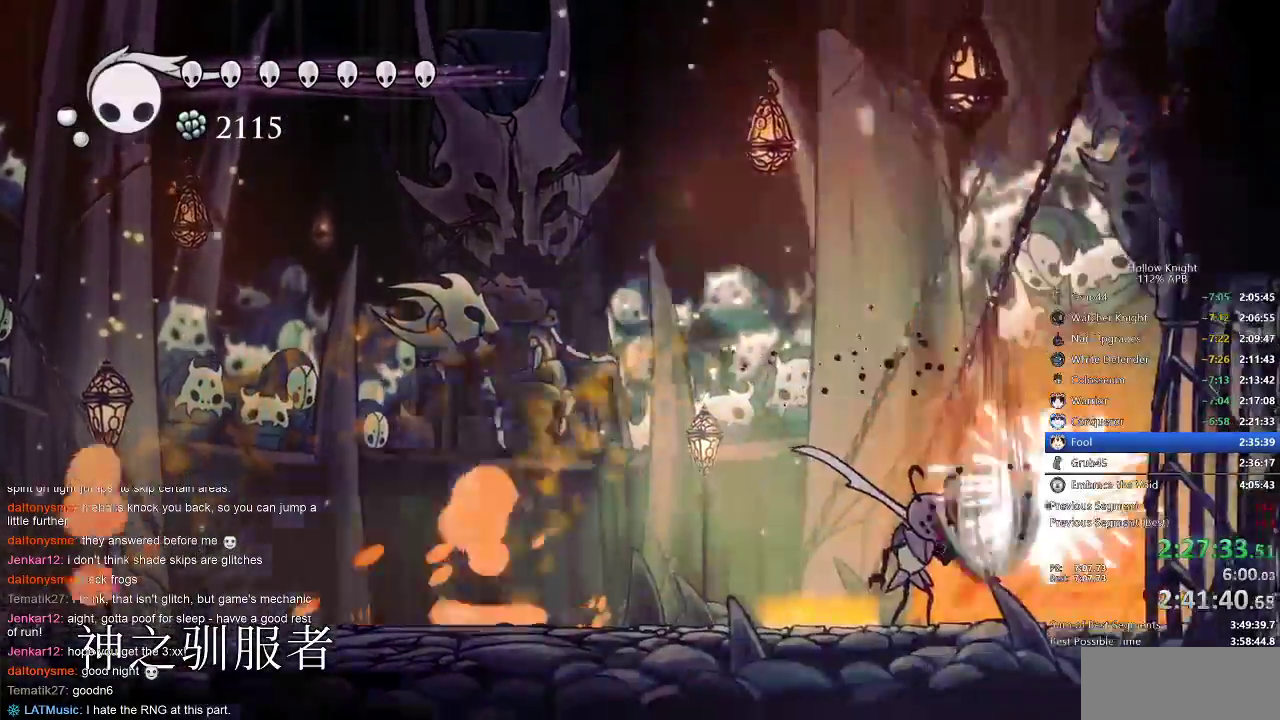
{"keys": [], "events": [[217, "left", "down"], [317, "left", "up"]]}
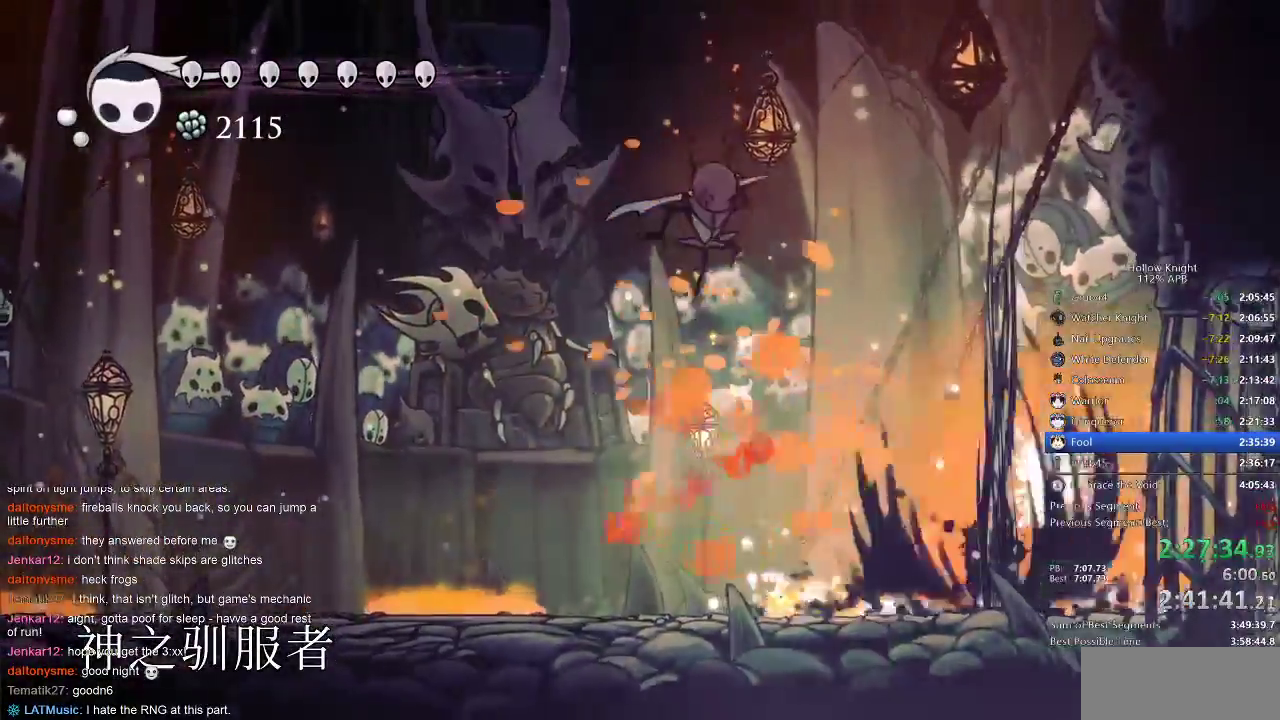
{"keys": ["jump"], "events": [[317, "left", "down"], [483, "jump", "down"], [483, "left", "up"]]}
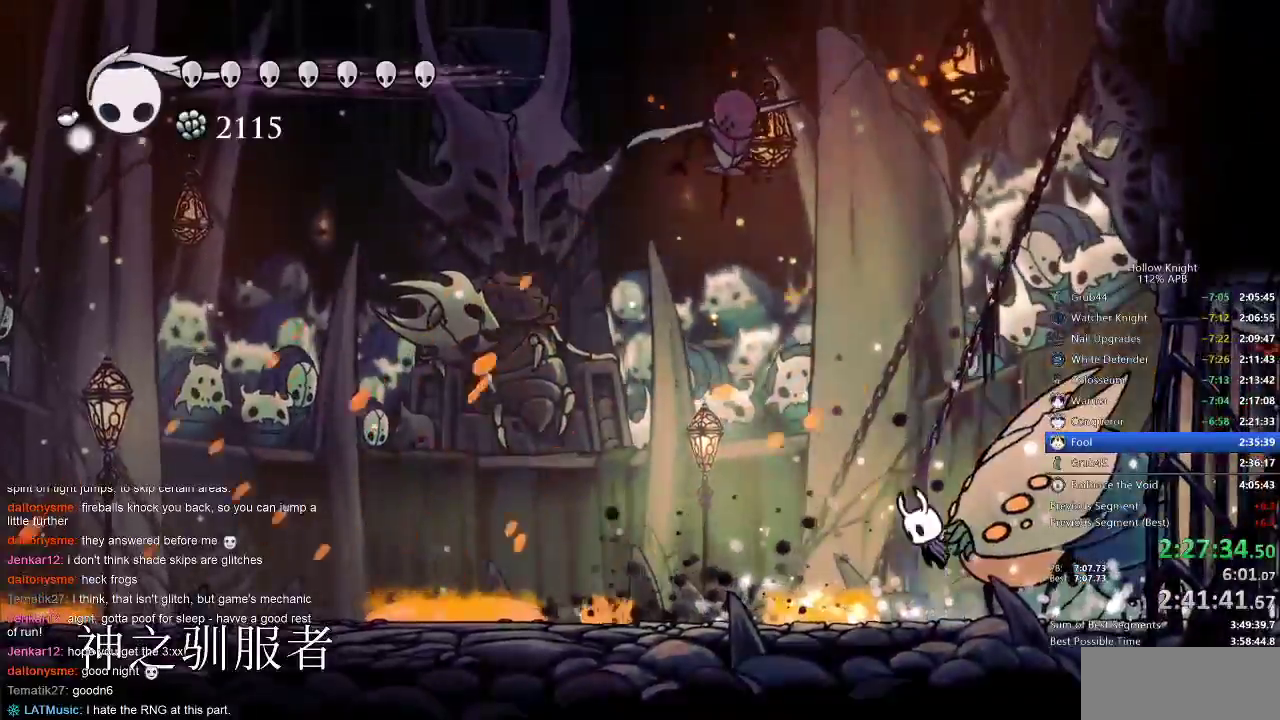
{"keys": ["down"], "events": [[133, "down", "down"], [217, "right", "down"], [250, "nail", "down"], [300, "jump", "up"], [383, "nail", "up"], [433, "right", "up"], [433, "spell", "down"], [483, "spell", "up"]]}
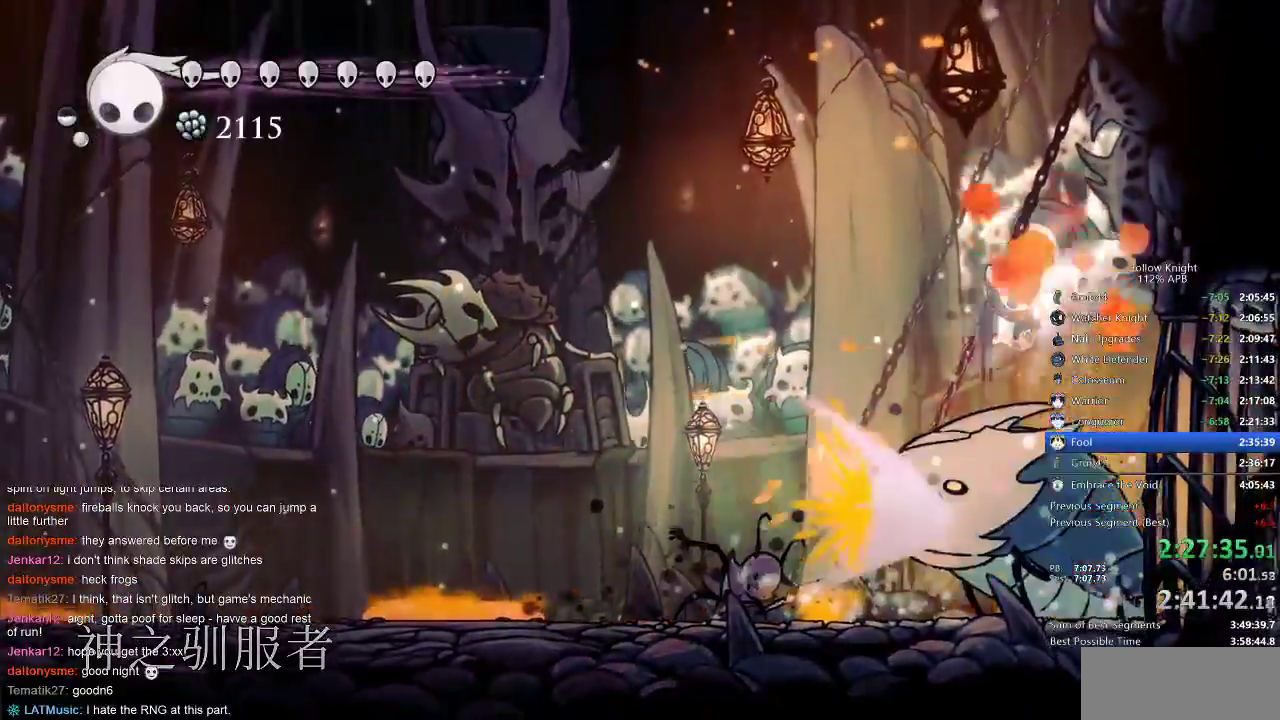
{"keys": [], "events": [[100, "spell", "down"], [200, "spell", "up"], [350, "down", "up"]]}
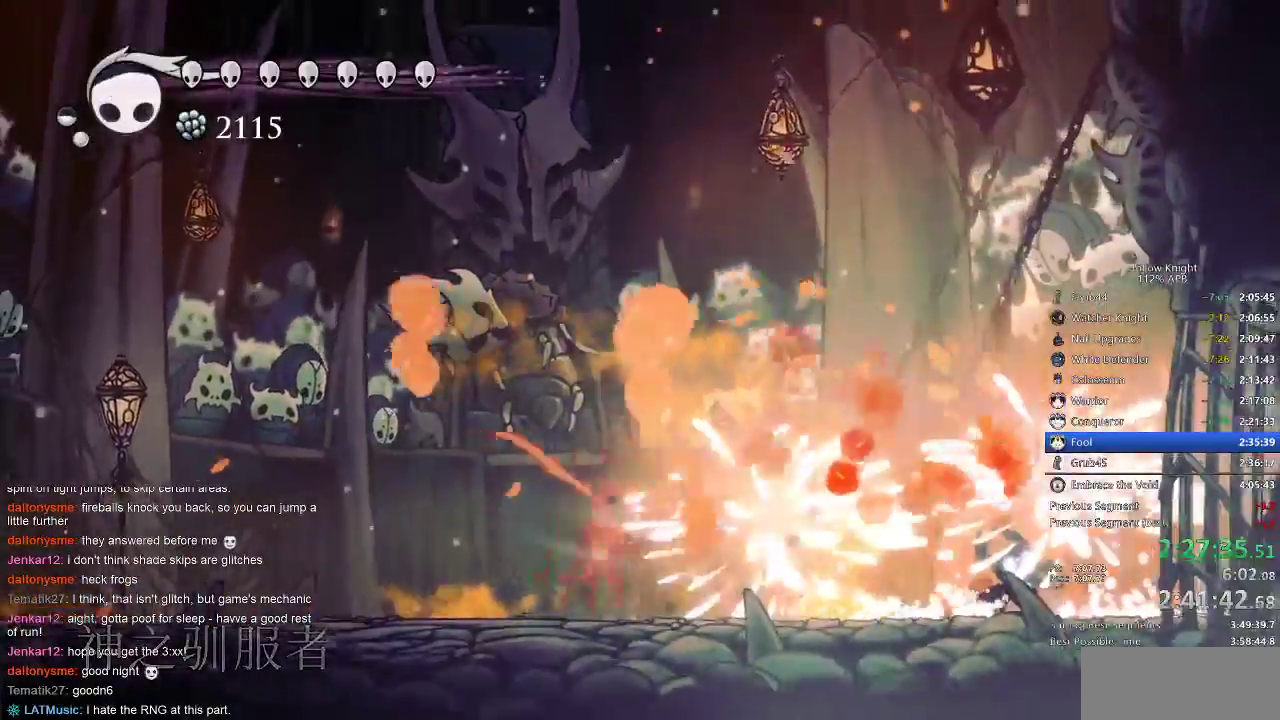
{"keys": [], "events": []}
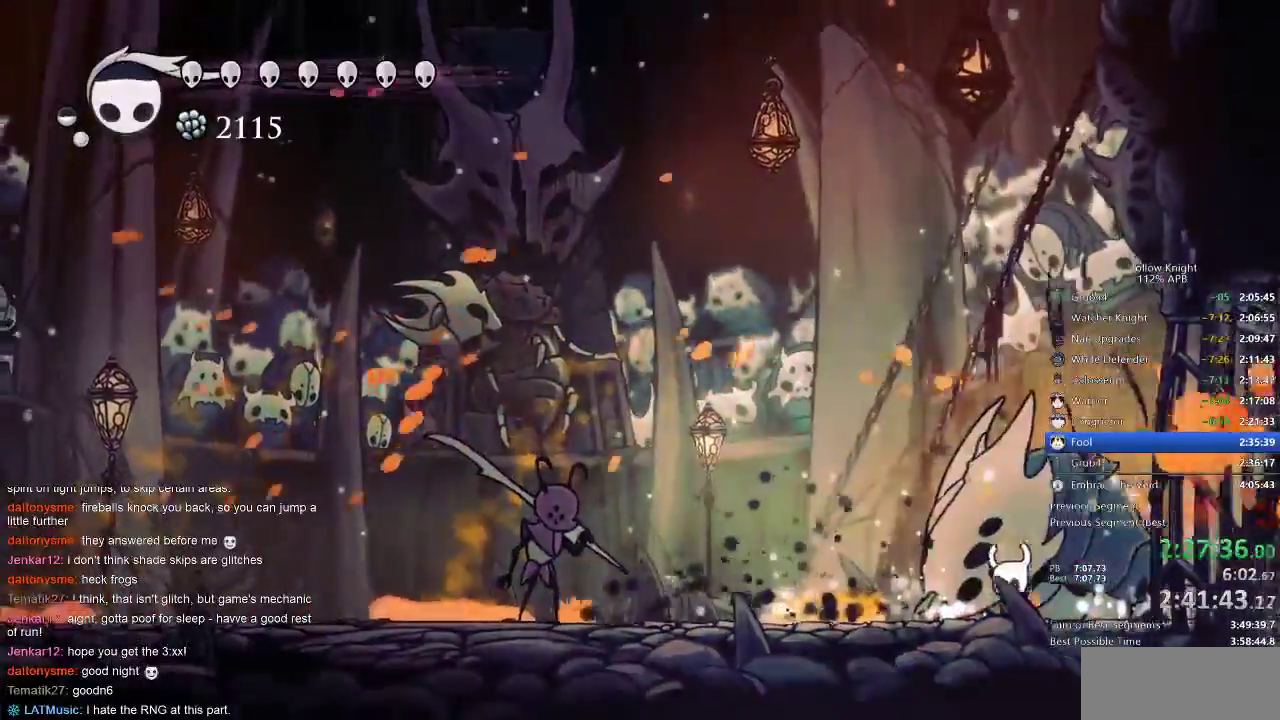
{"keys": ["down", "jump", "nail", "right"], "events": [[17, "left", "down"], [150, "jump", "down"], [250, "down", "down"], [300, "left", "up"], [350, "right", "down"], [433, "nail", "down"]]}
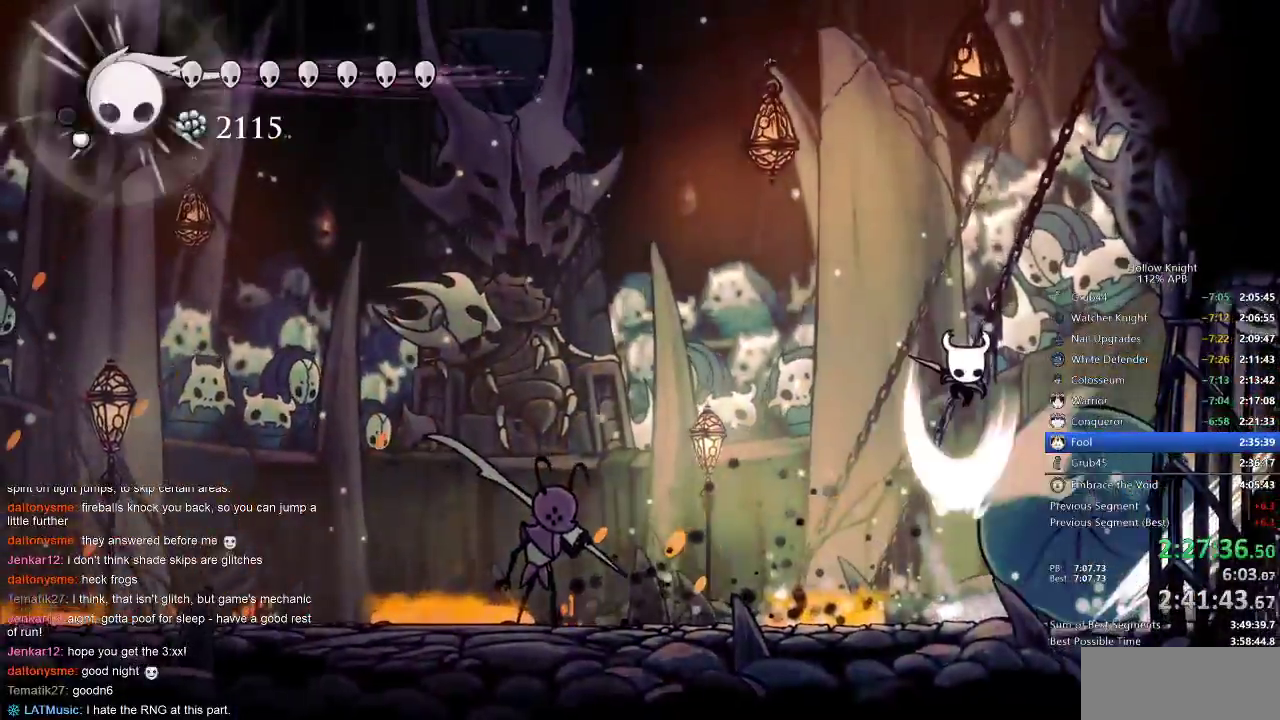
{"keys": ["down", "spell"], "events": [[17, "jump", "up"], [67, "right", "up"], [67, "spell", "down"], [133, "nail", "up"], [183, "spell", "up"], [417, "spell", "down"]]}
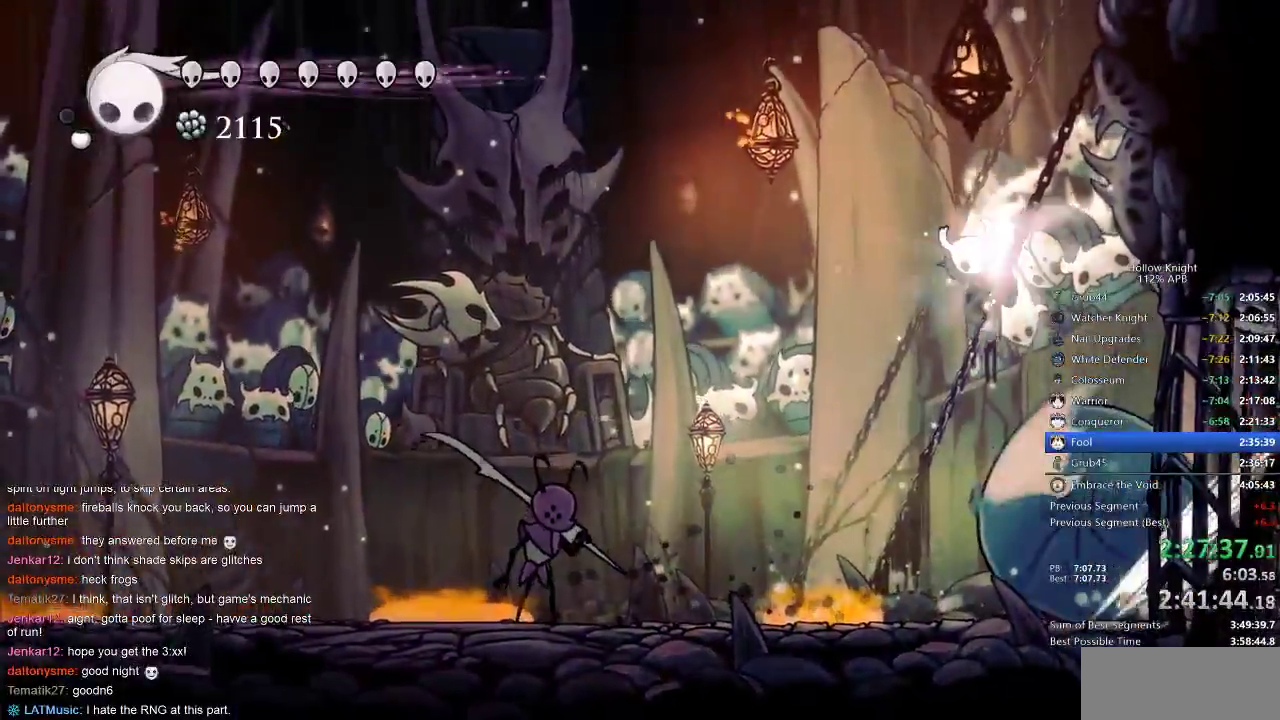
{"keys": ["left"], "events": [[67, "spell", "up"], [333, "left", "down"], [417, "down", "up"]]}
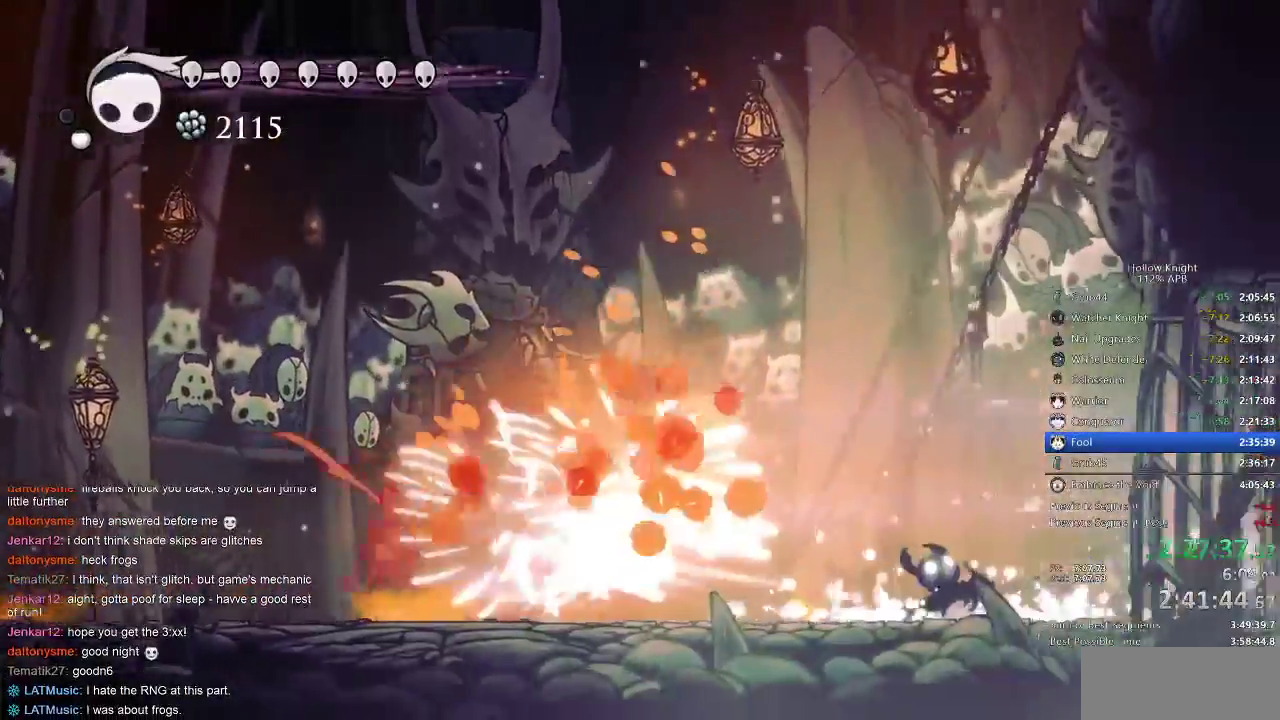
{"keys": ["left"], "events": [[67, "left", "up"], [483, "left", "down"]]}
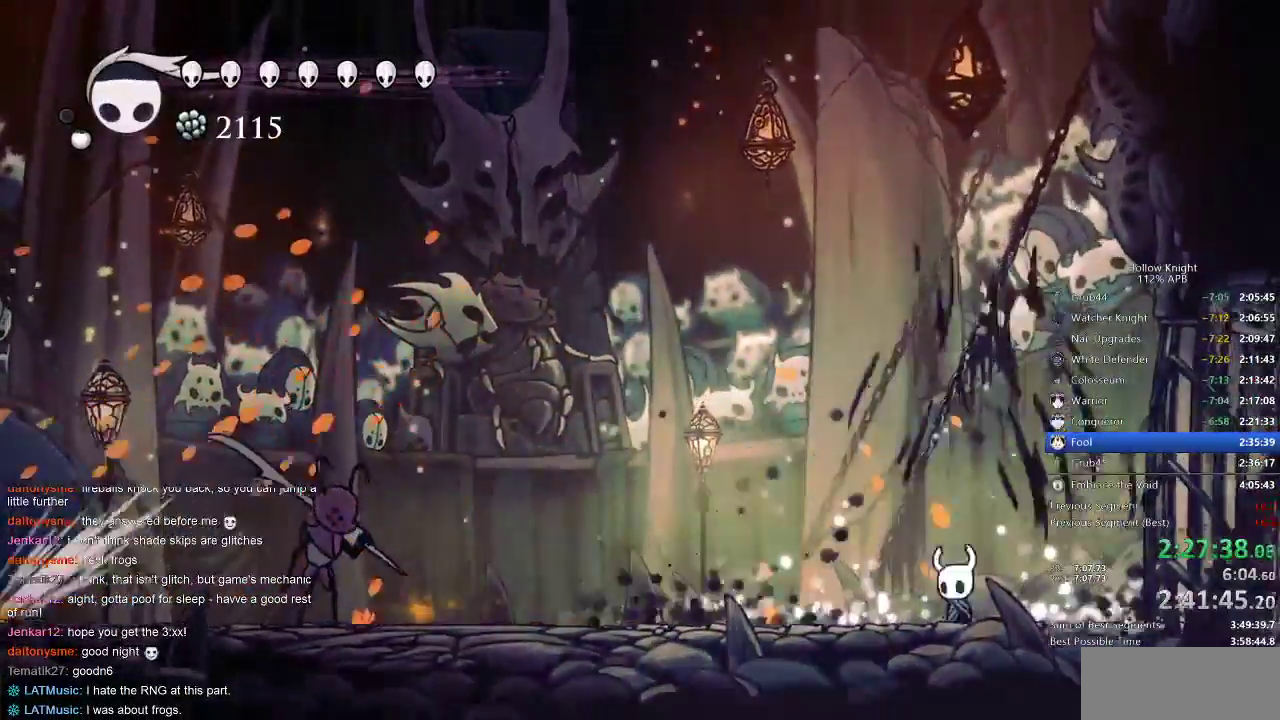
{"keys": [], "events": [[167, "left", "up"], [250, "left", "down"], [367, "left", "up"]]}
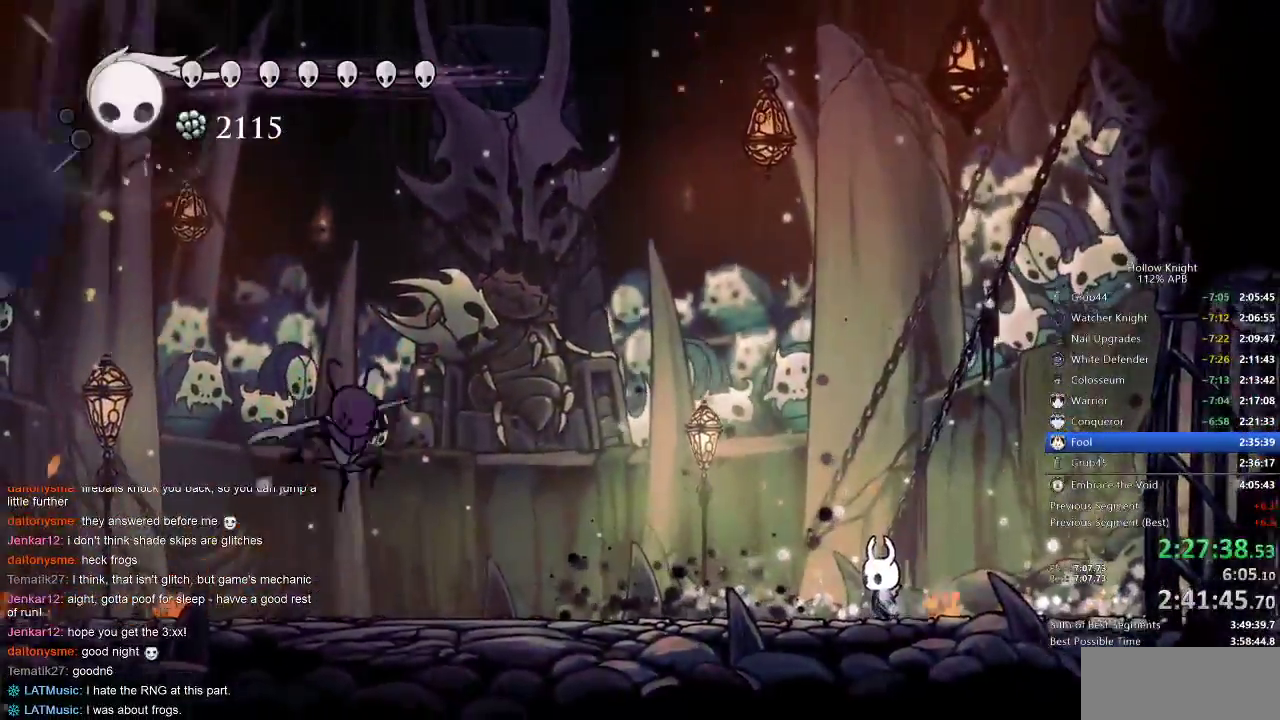
{"keys": ["left"], "events": [[183, "left", "down"]]}
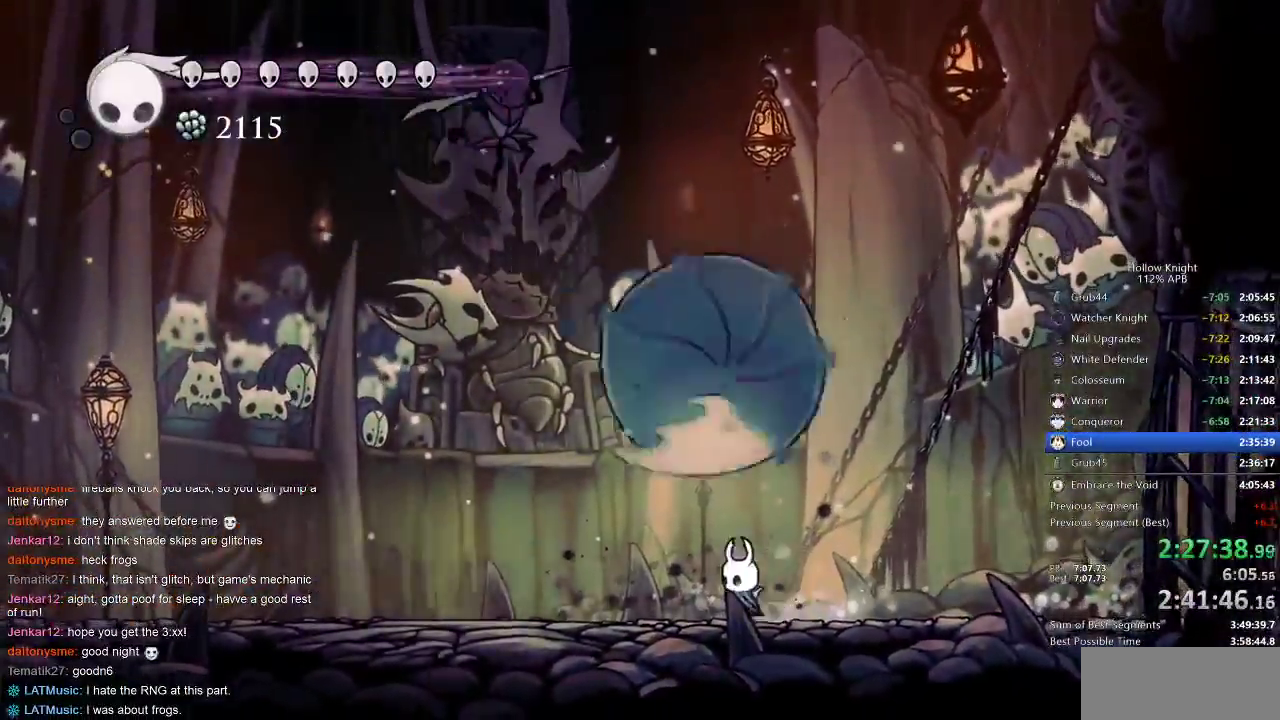
{"keys": ["left"], "events": [[17, "up", "down"], [100, "spell", "down"], [217, "spell", "up"], [350, "dash", "down"], [350, "up", "up"], [383, "dash", "up"]]}
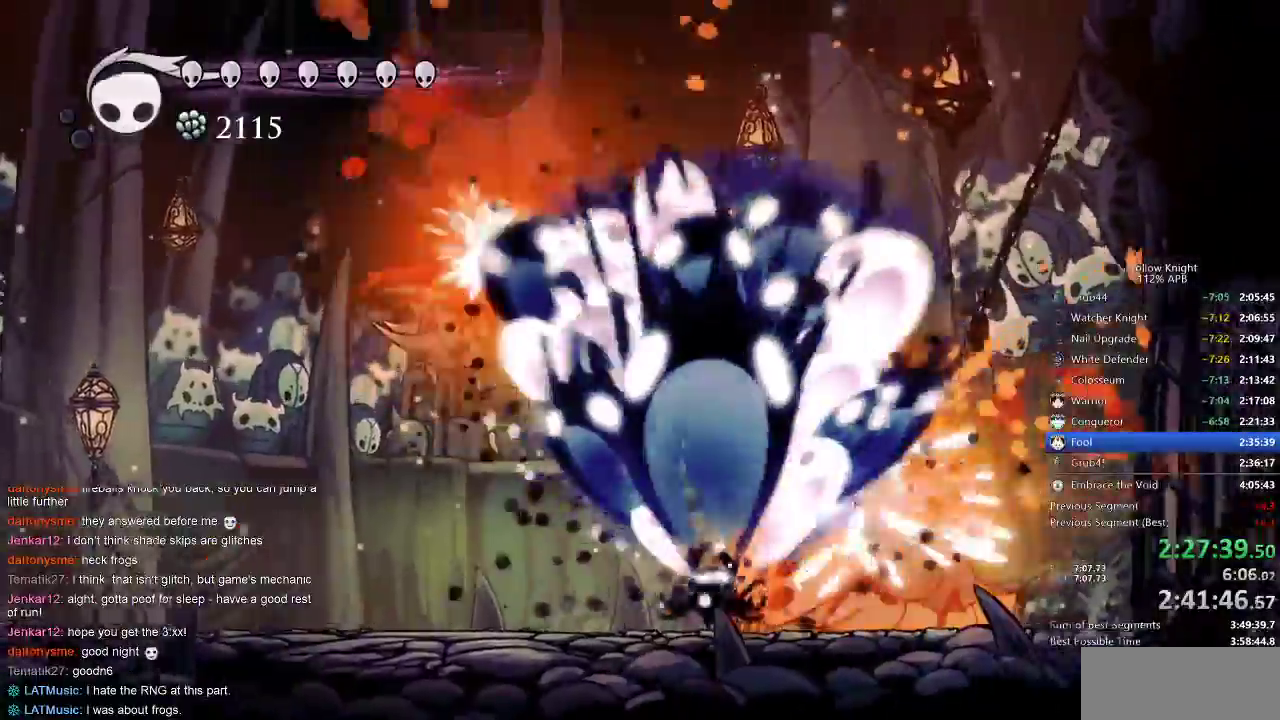
{"keys": ["left"], "events": [[33, "dash", "down"], [67, "dash", "up"], [133, "dash", "down"], [217, "dash", "up"], [283, "dash", "down"], [283, "jump", "down"], [317, "jump", "up"], [350, "dash", "up"]]}
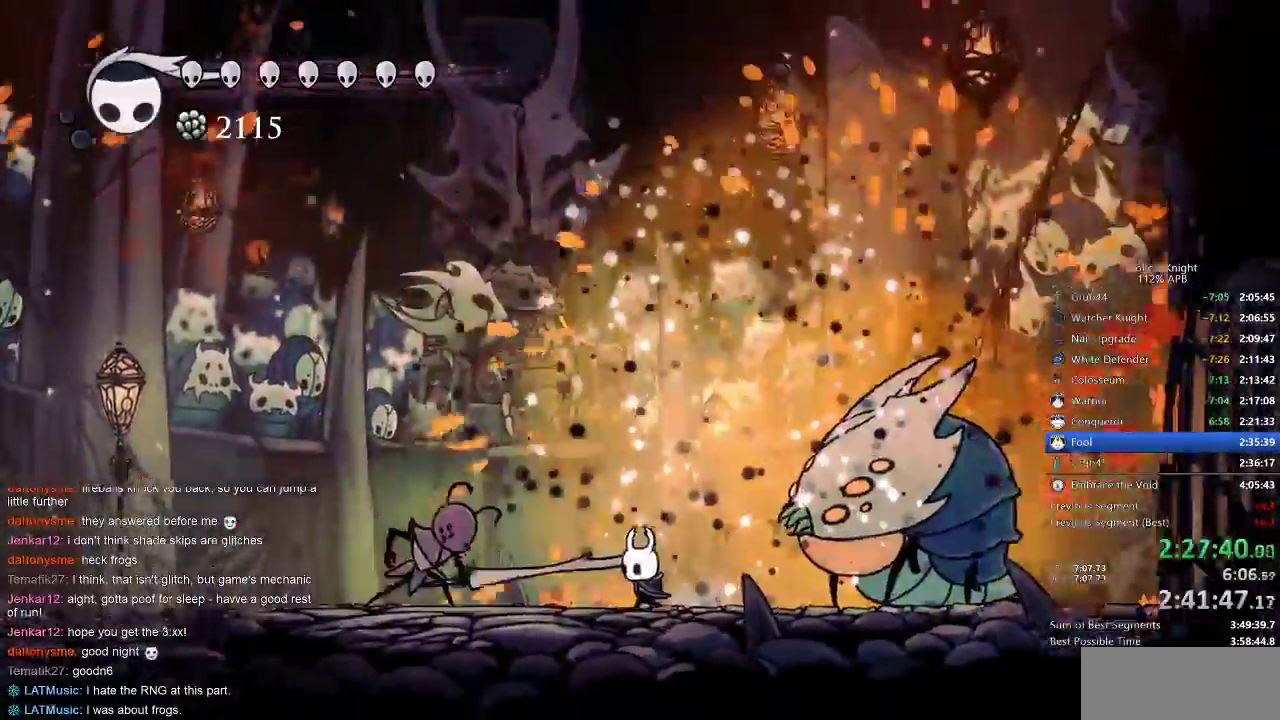
{"keys": ["left"], "events": [[117, "left", "up"], [183, "right", "down"], [433, "left", "down"], [433, "right", "up"]]}
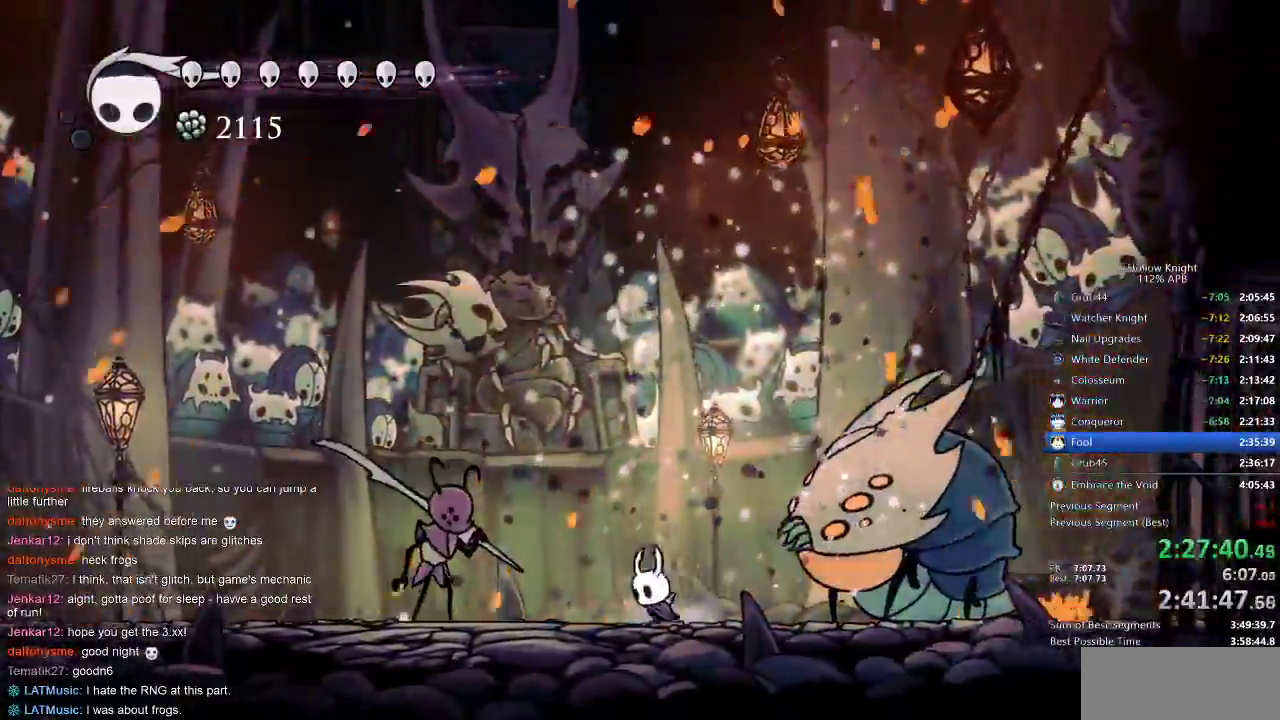
{"keys": ["left"], "events": [[250, "nail", "down"], [350, "nail", "up"]]}
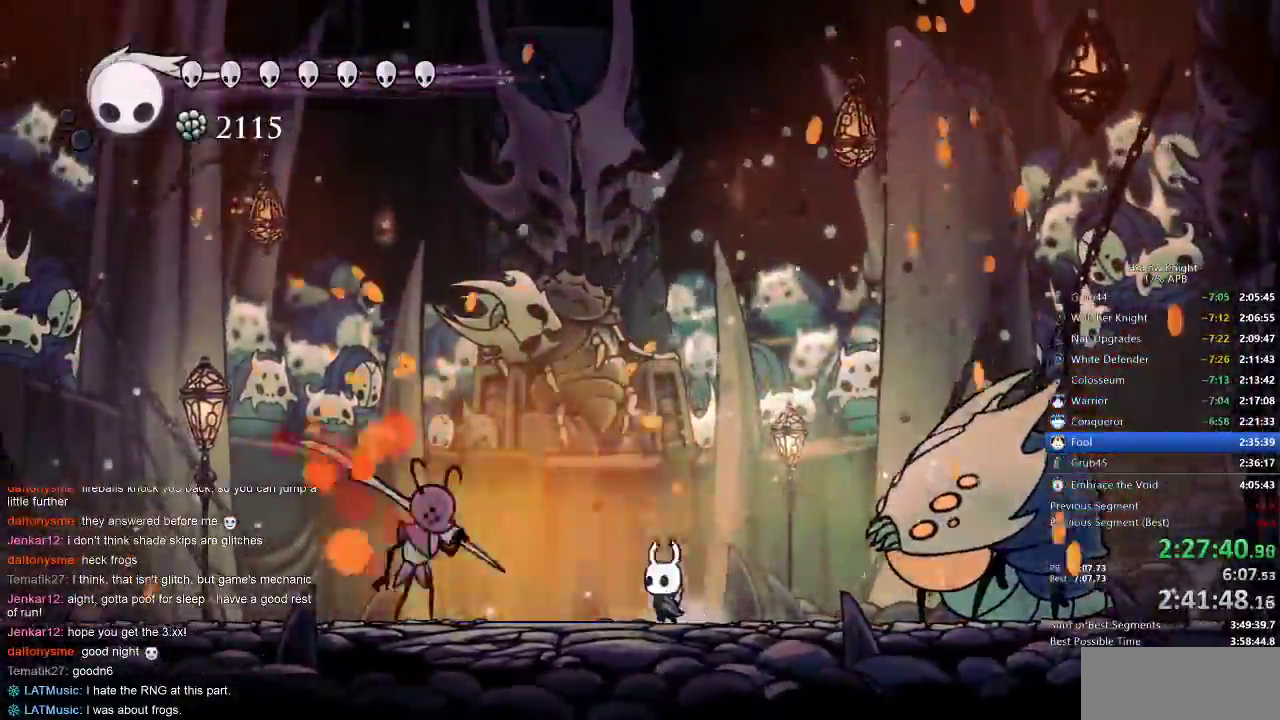
{"keys": [], "events": [[33, "dash", "down"], [133, "dash", "up"], [267, "left", "up"], [317, "nail", "down"], [400, "nail", "up"]]}
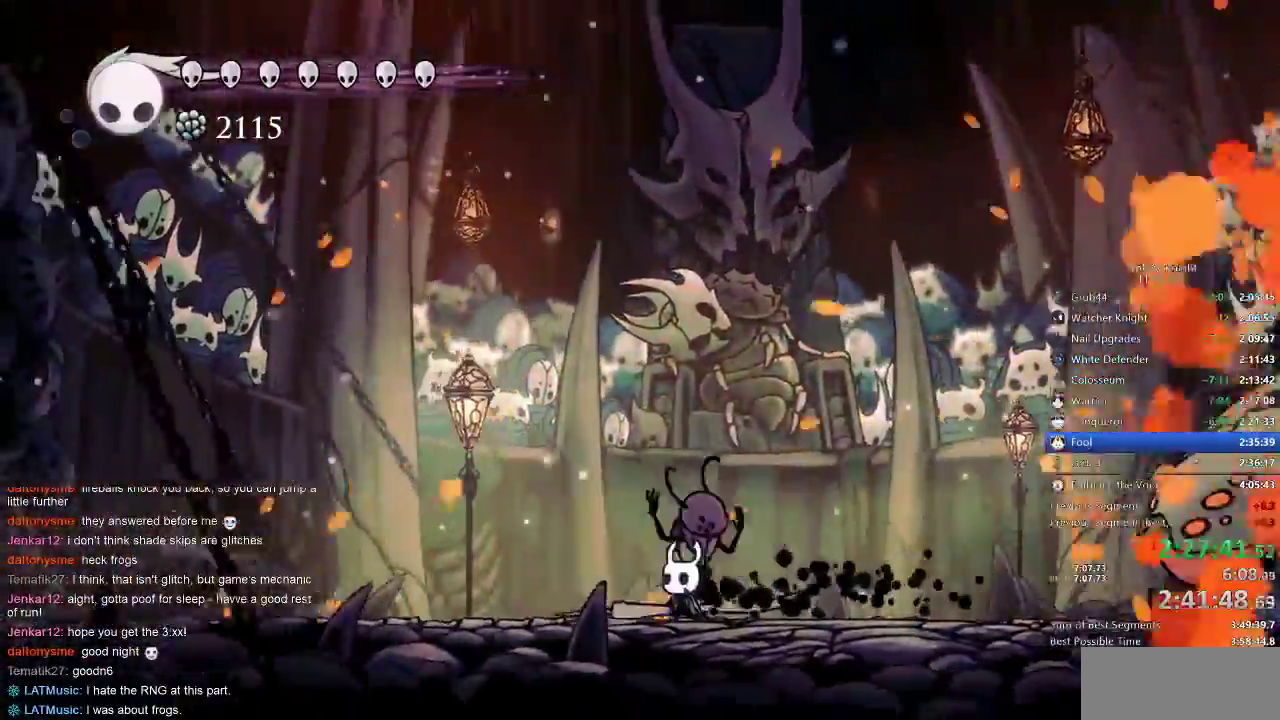
{"keys": ["right"], "events": [[50, "right", "down"], [183, "dash", "down"], [267, "dash", "up"]]}
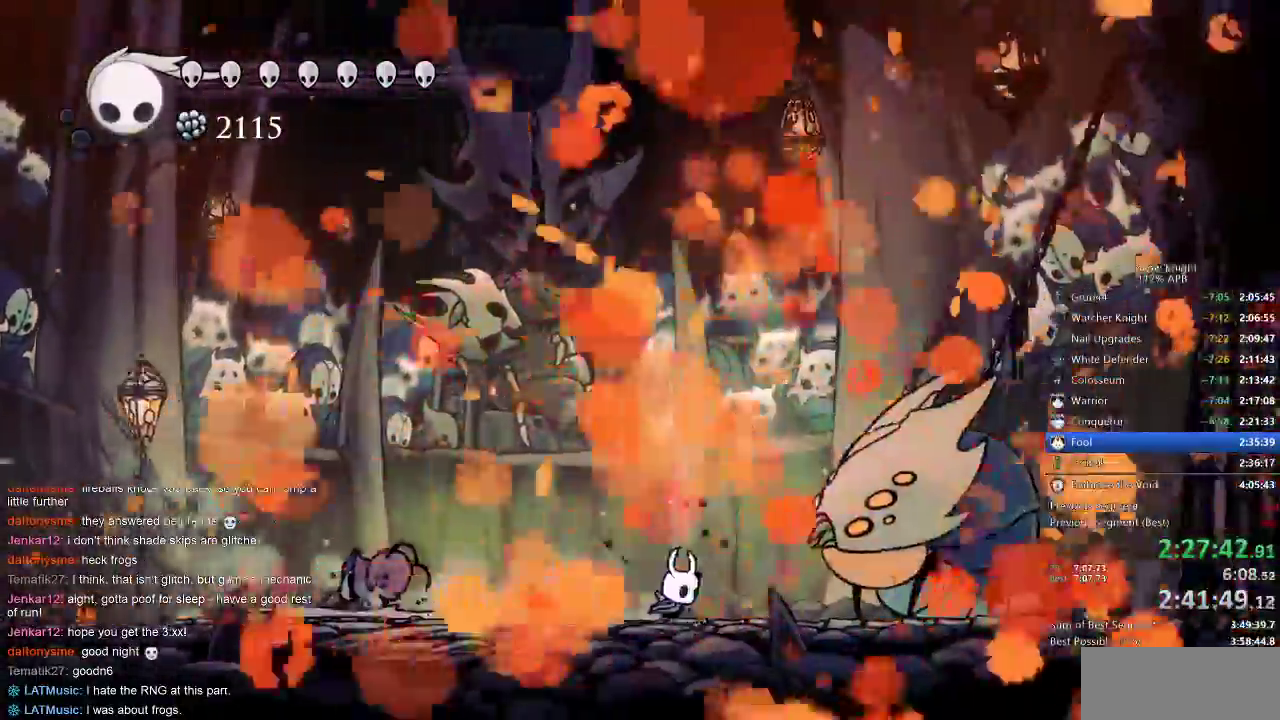
{"keys": ["right"], "events": [[250, "dash", "down"], [350, "dash", "up"]]}
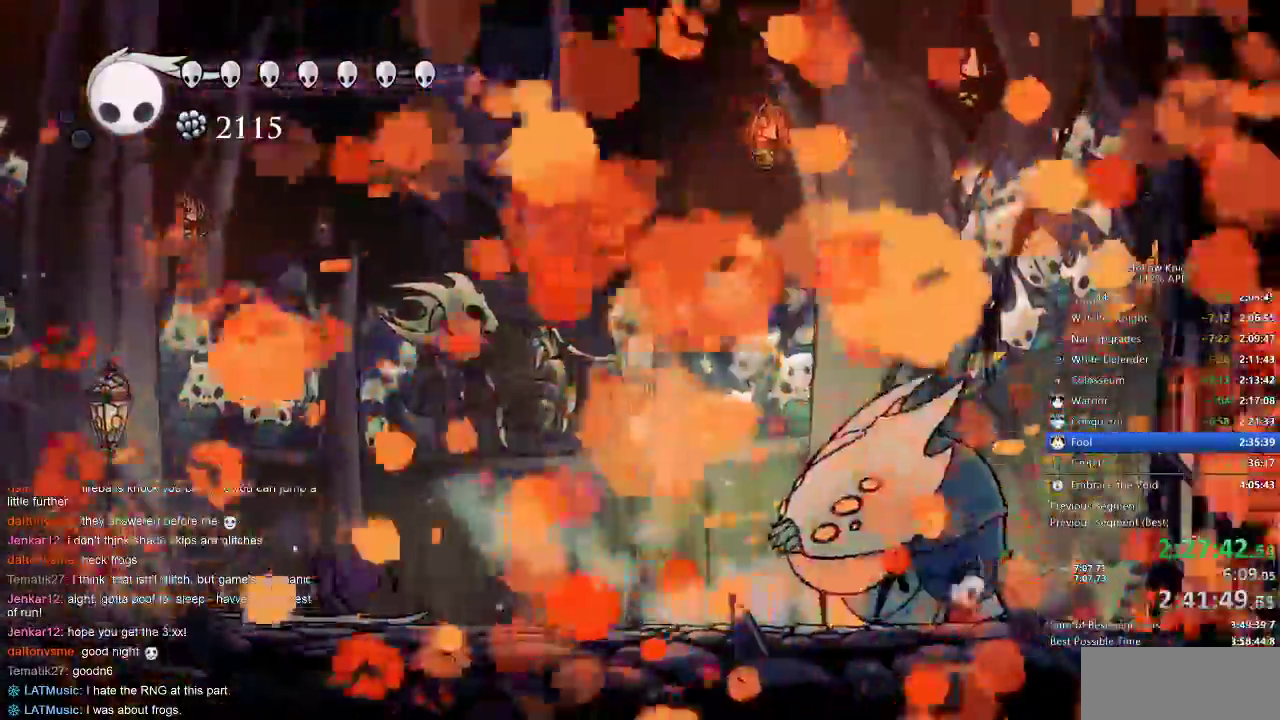
{"keys": ["right"], "events": [[267, "dash", "down"], [367, "dash", "up"]]}
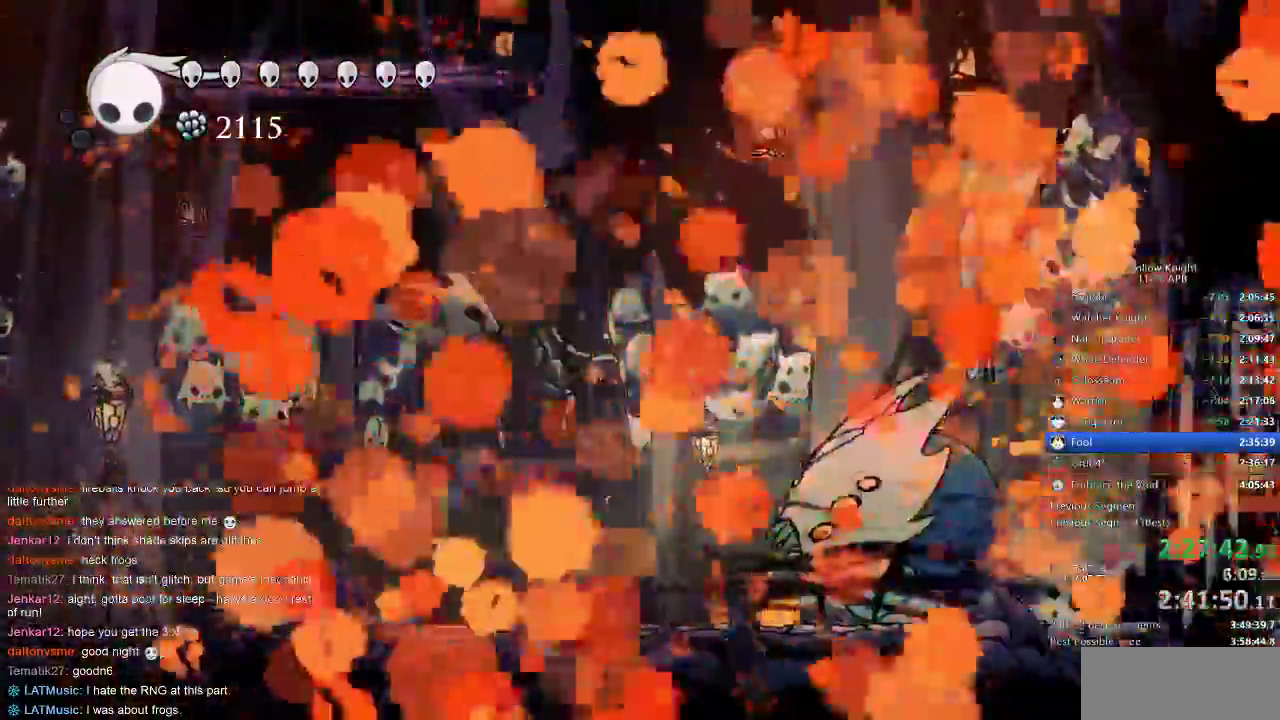
{"keys": [], "events": [[183, "left", "down"], [233, "right", "up"], [267, "left", "up"]]}